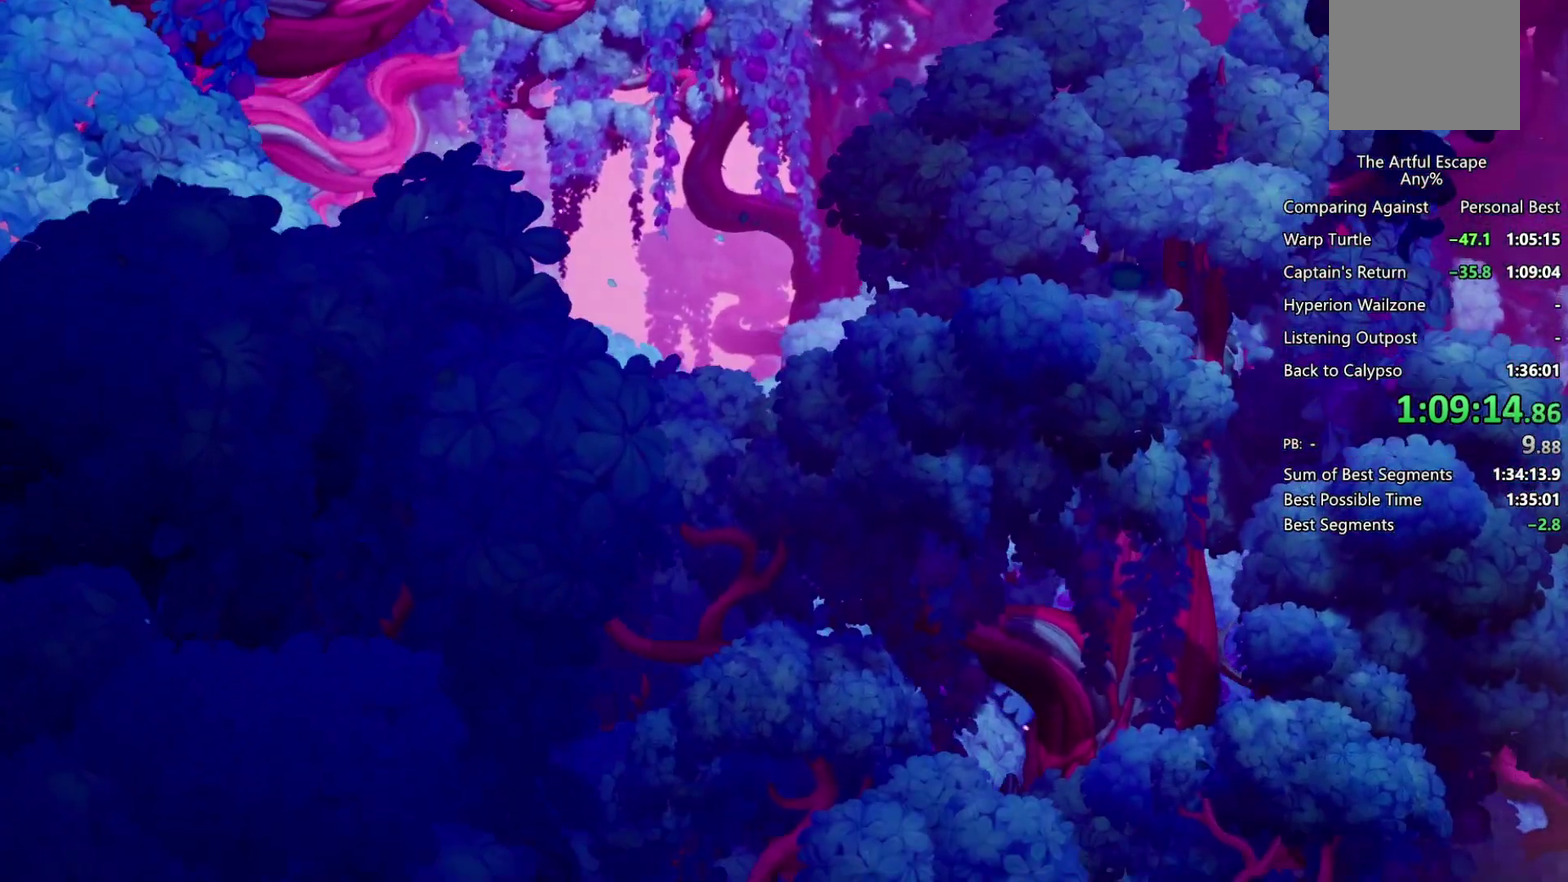
Gameplay with a controller (PlayStation layout); each line is a JSON object with the inputs held at the frame after it. "events" lists button and stick changes between this image and that frame as [ms after this image, input, new state], when the widget could be followed in between. Not read: L3 R3.
{"buttons": [], "left_stick": "center", "right_stick": "center", "events": []}
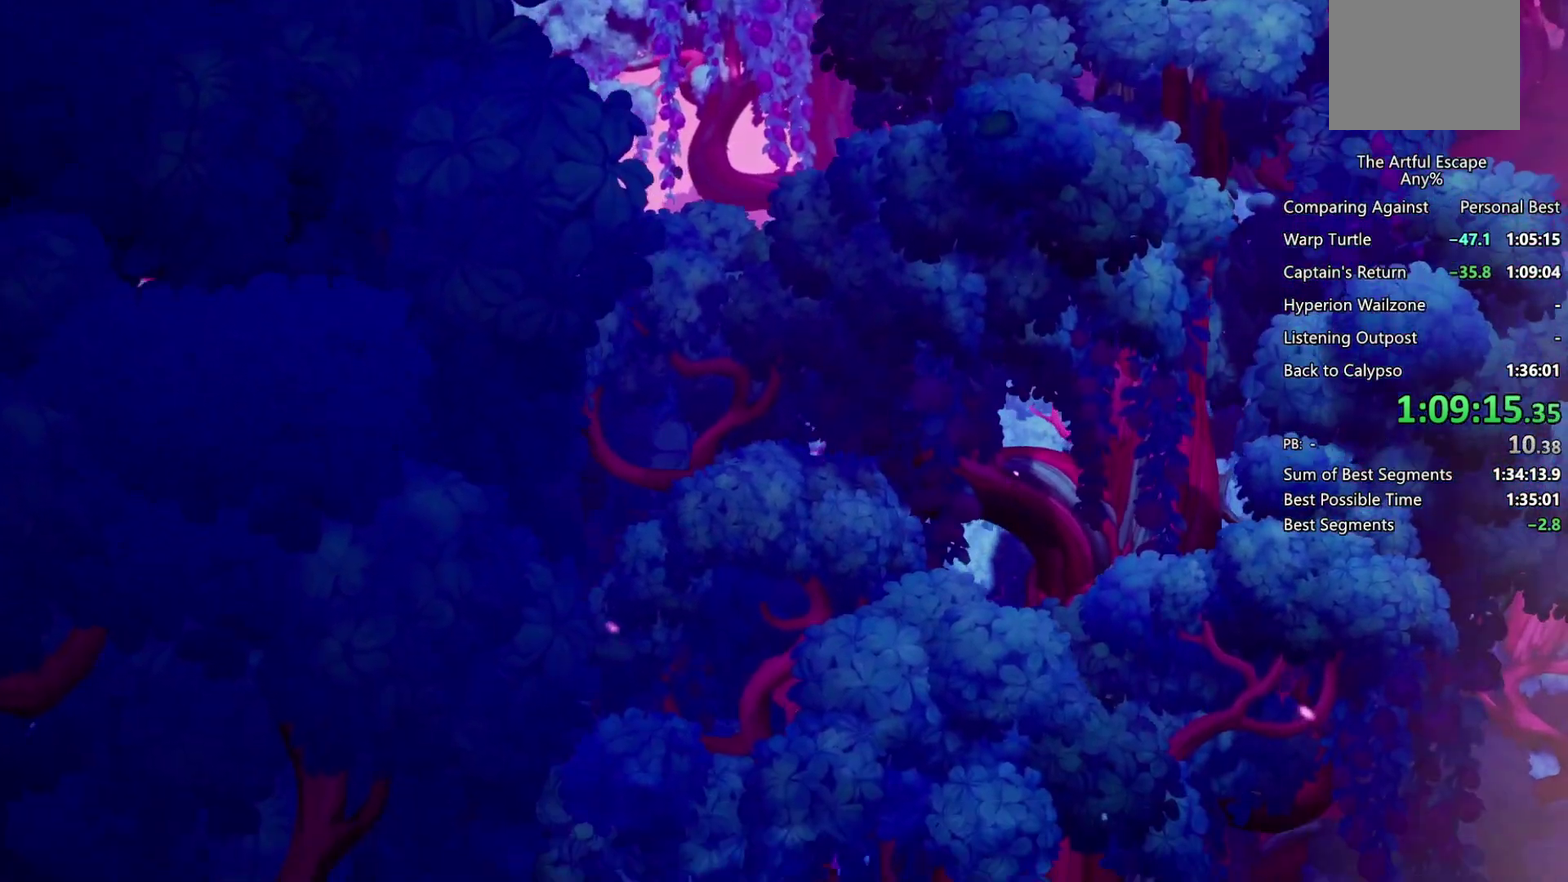
{"buttons": ["CROSS"], "left_stick": "center", "right_stick": "center", "events": [[233, "CIRCLE", "down"], [267, "CROSS", "down"], [300, "CIRCLE", "up"]]}
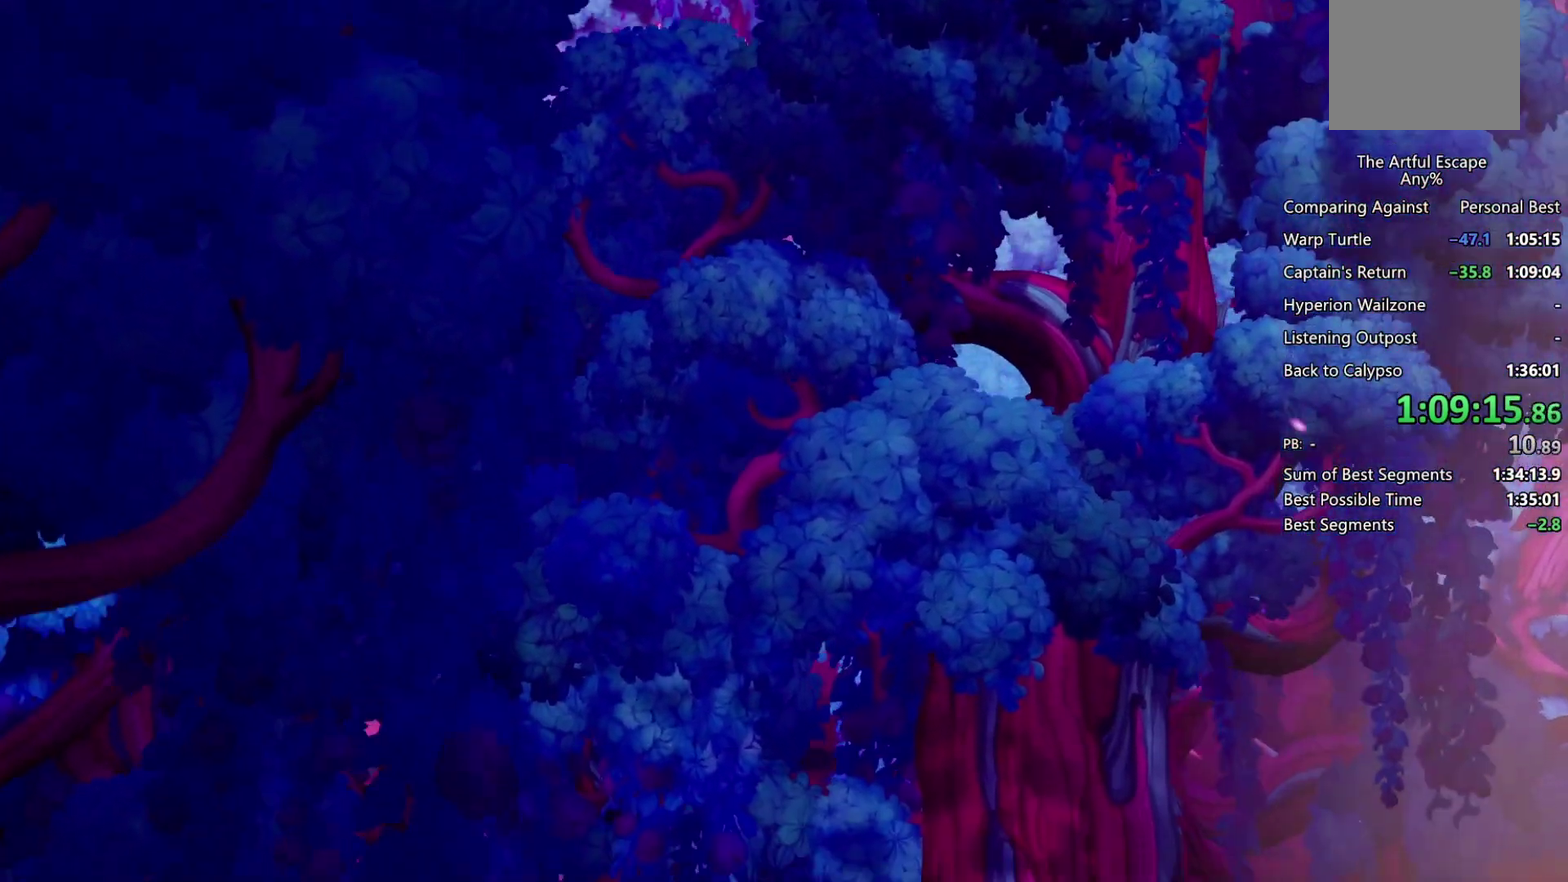
{"buttons": ["CROSS", "CIRCLE"], "left_stick": "center", "right_stick": "center", "events": [[33, "CIRCLE", "down"], [33, "CROSS", "up"], [133, "CIRCLE", "up"], [133, "CROSS", "down"], [233, "CIRCLE", "down"], [233, "CROSS", "up"], [300, "CIRCLE", "up"], [300, "CROSS", "down"], [367, "CIRCLE", "down"], [367, "CROSS", "up"], [433, "CROSS", "down"]]}
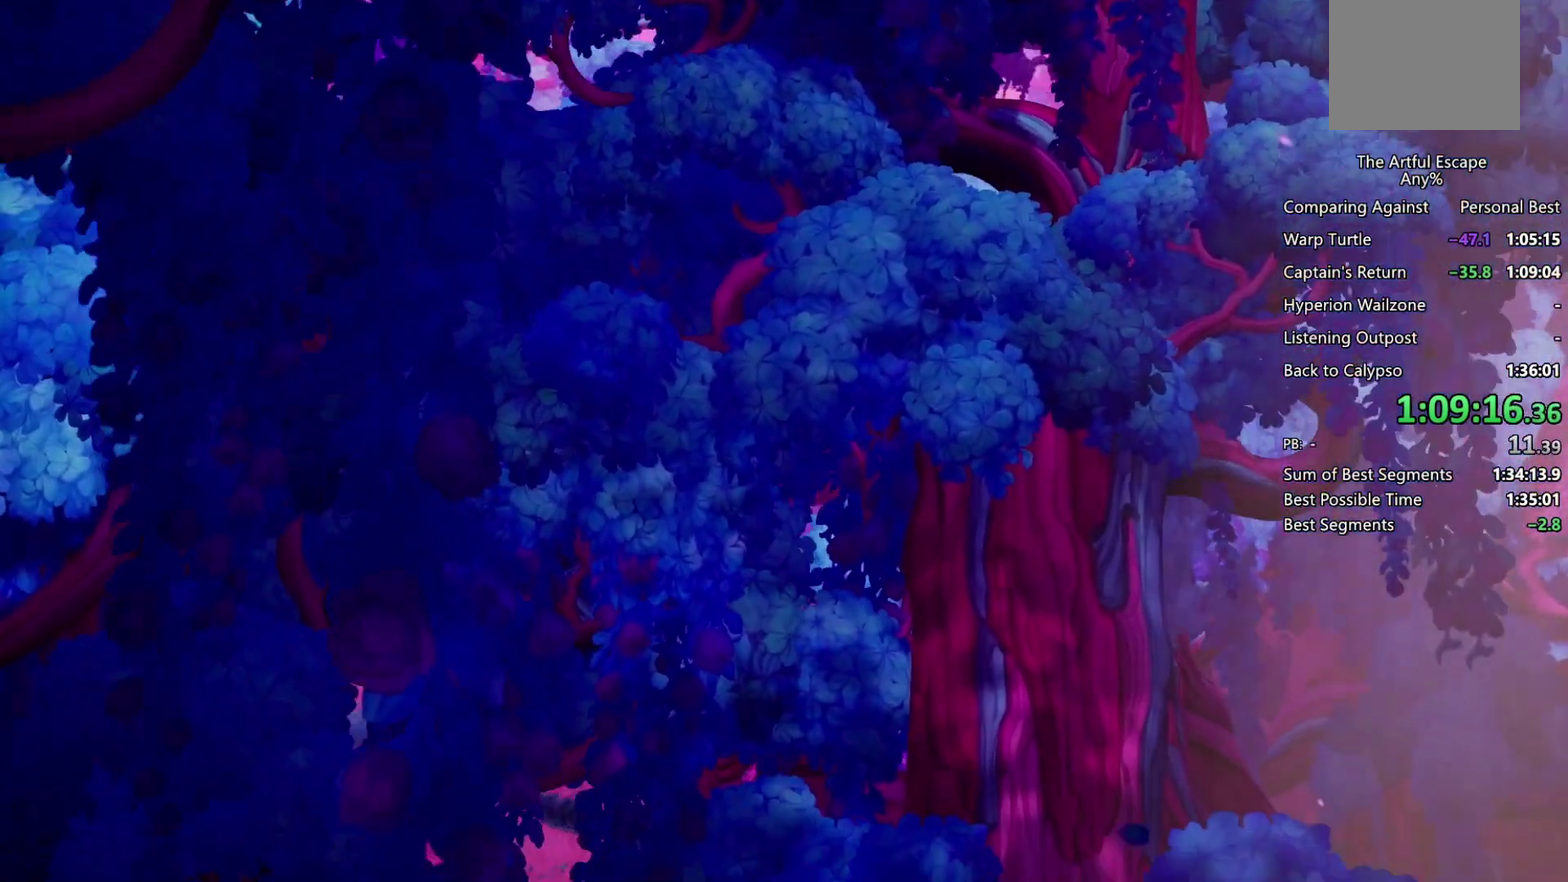
{"buttons": ["CROSS"], "left_stick": "center", "right_stick": "center", "events": [[33, "CROSS", "up"], [100, "CIRCLE", "up"], [133, "CROSS", "down"], [200, "CIRCLE", "down"], [200, "CROSS", "up"], [267, "CIRCLE", "up"], [300, "CROSS", "down"], [367, "CROSS", "up"], [400, "CIRCLE", "down"], [433, "CROSS", "down"], [467, "CIRCLE", "up"]]}
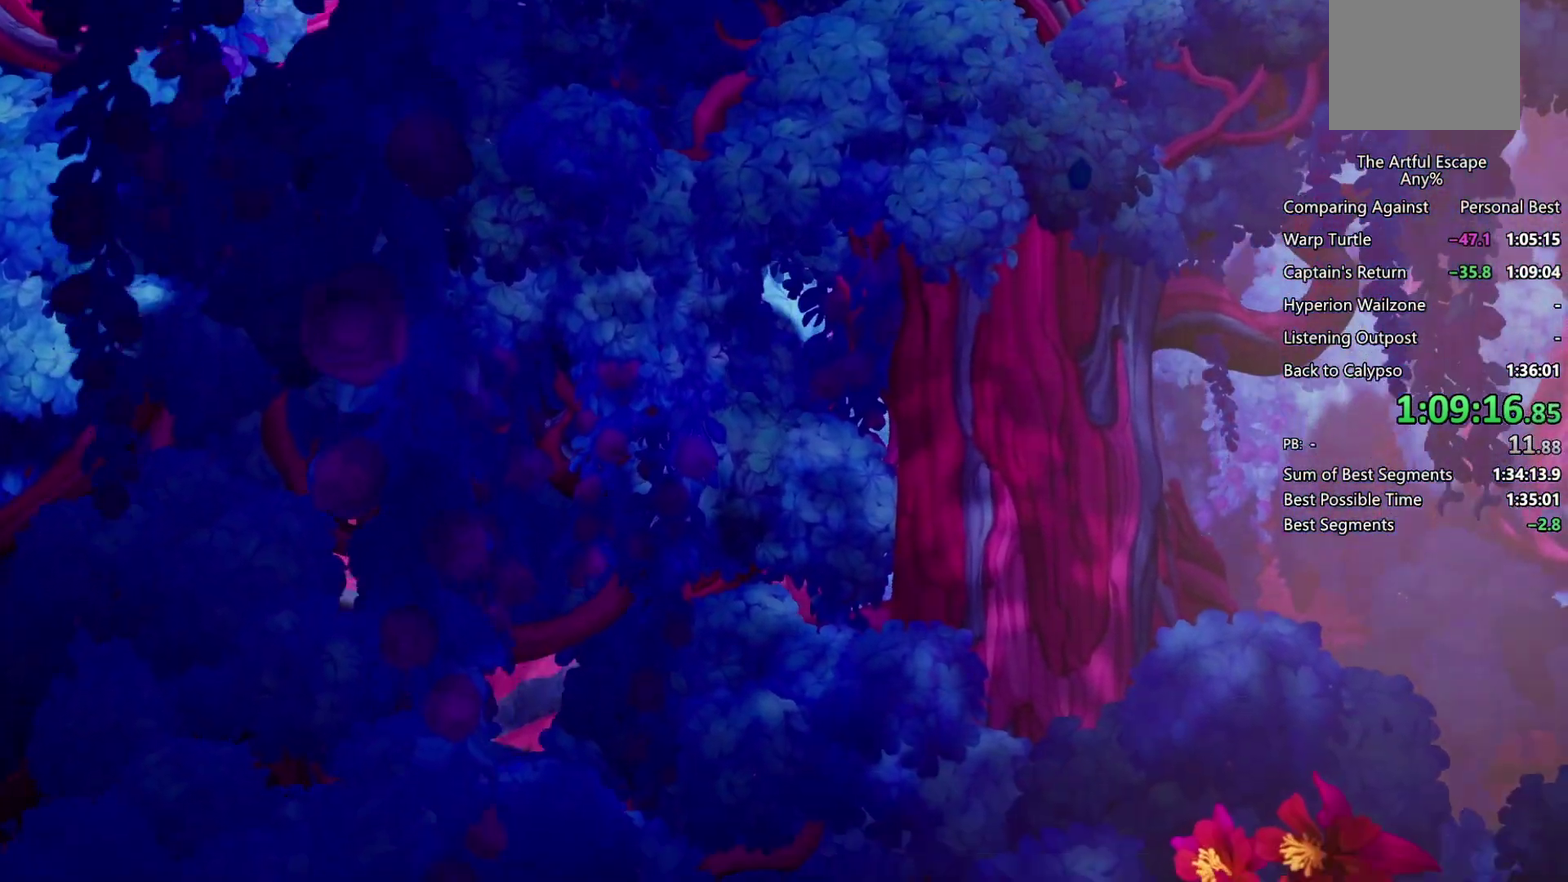
{"buttons": ["CROSS"], "left_stick": "center", "right_stick": "center", "events": [[67, "CIRCLE", "down"], [67, "CROSS", "up"], [133, "CIRCLE", "up"], [333, "CROSS", "down"], [400, "CROSS", "up"], [433, "CIRCLE", "down"], [500, "CIRCLE", "up"], [500, "CROSS", "down"]]}
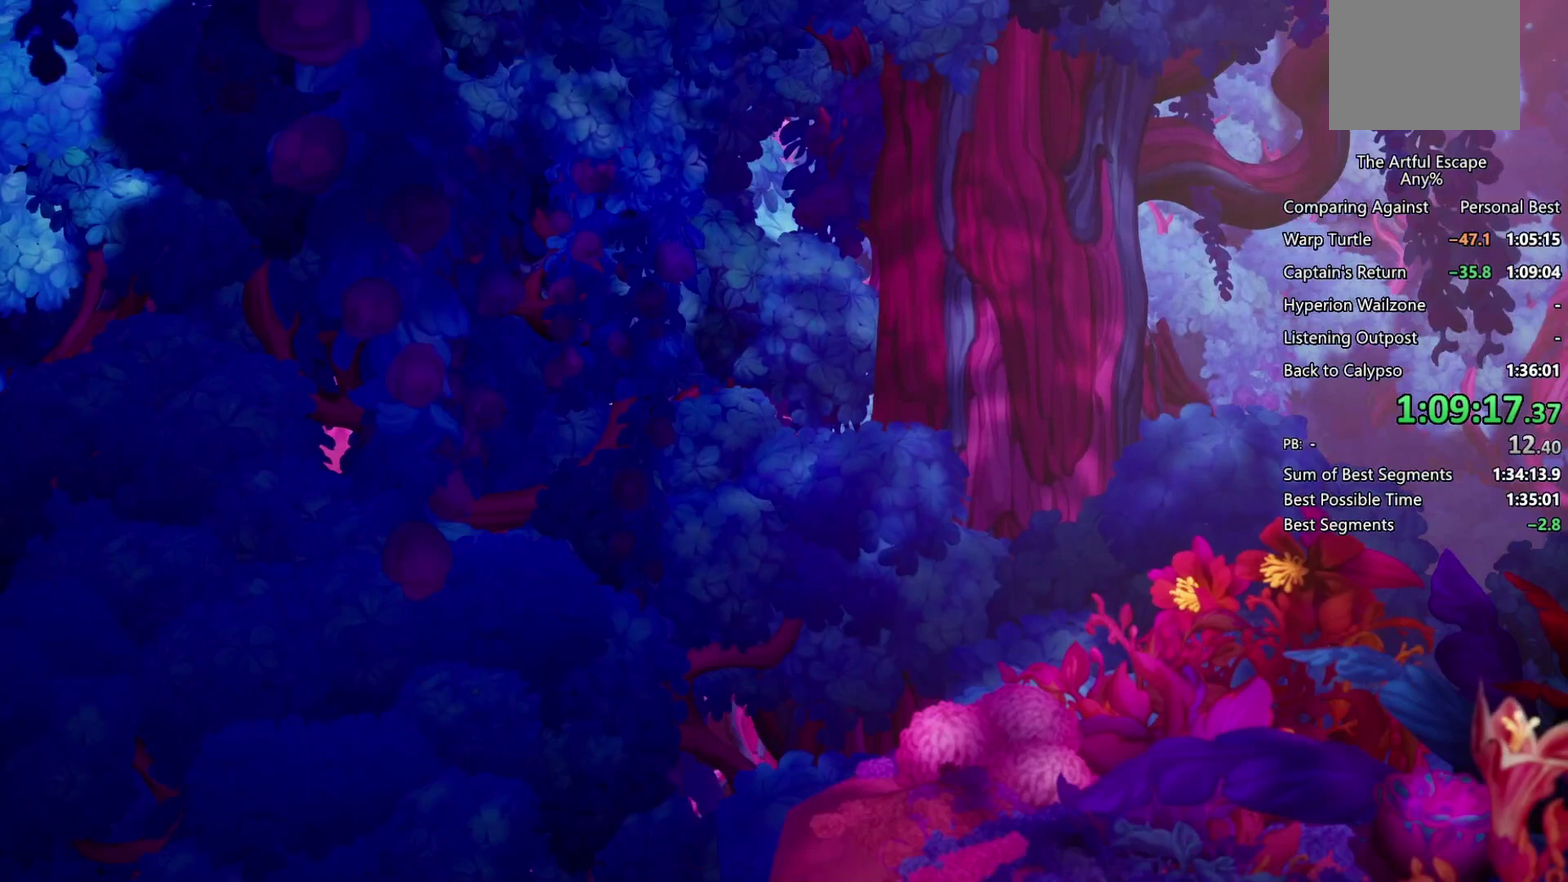
{"buttons": ["CROSS"], "left_stick": "center", "right_stick": "center", "events": [[67, "CROSS", "up"], [133, "CROSS", "down"], [267, "CROSS", "up"], [333, "CROSS", "down"], [400, "CIRCLE", "down"], [400, "CROSS", "up"], [500, "CIRCLE", "up"], [500, "CROSS", "down"]]}
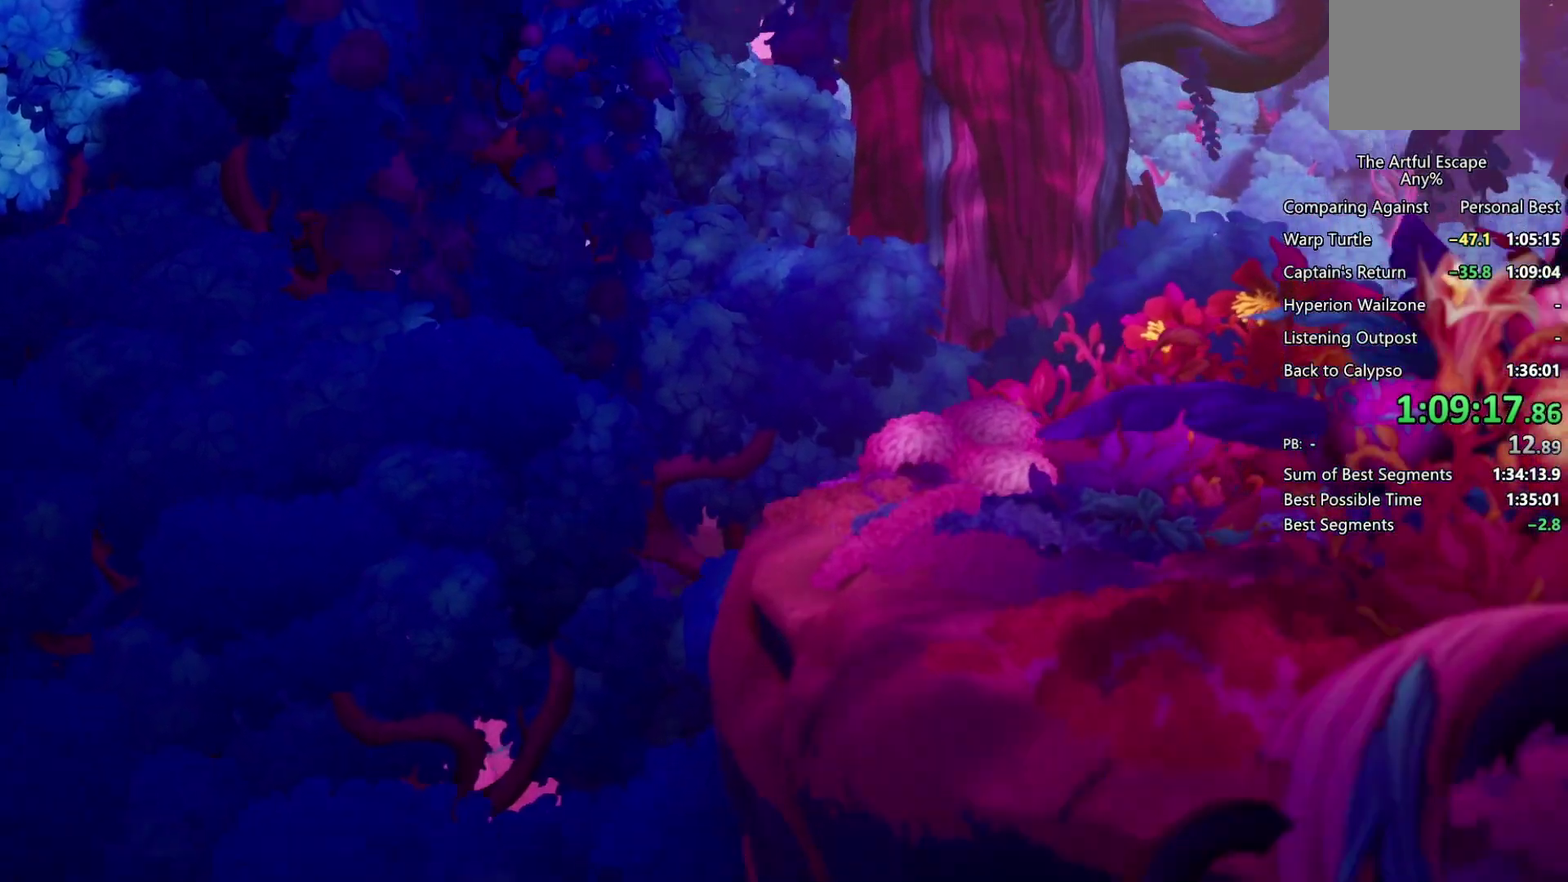
{"buttons": ["CROSS"], "left_stick": "center", "right_stick": "center", "events": [[100, "CIRCLE", "down"], [100, "CROSS", "up"], [167, "CIRCLE", "up"], [167, "CROSS", "down"], [233, "CIRCLE", "down"], [233, "CROSS", "up"], [333, "CIRCLE", "up"], [333, "CROSS", "down"], [400, "CIRCLE", "down"], [400, "CROSS", "up"], [500, "CIRCLE", "up"], [500, "CROSS", "down"]]}
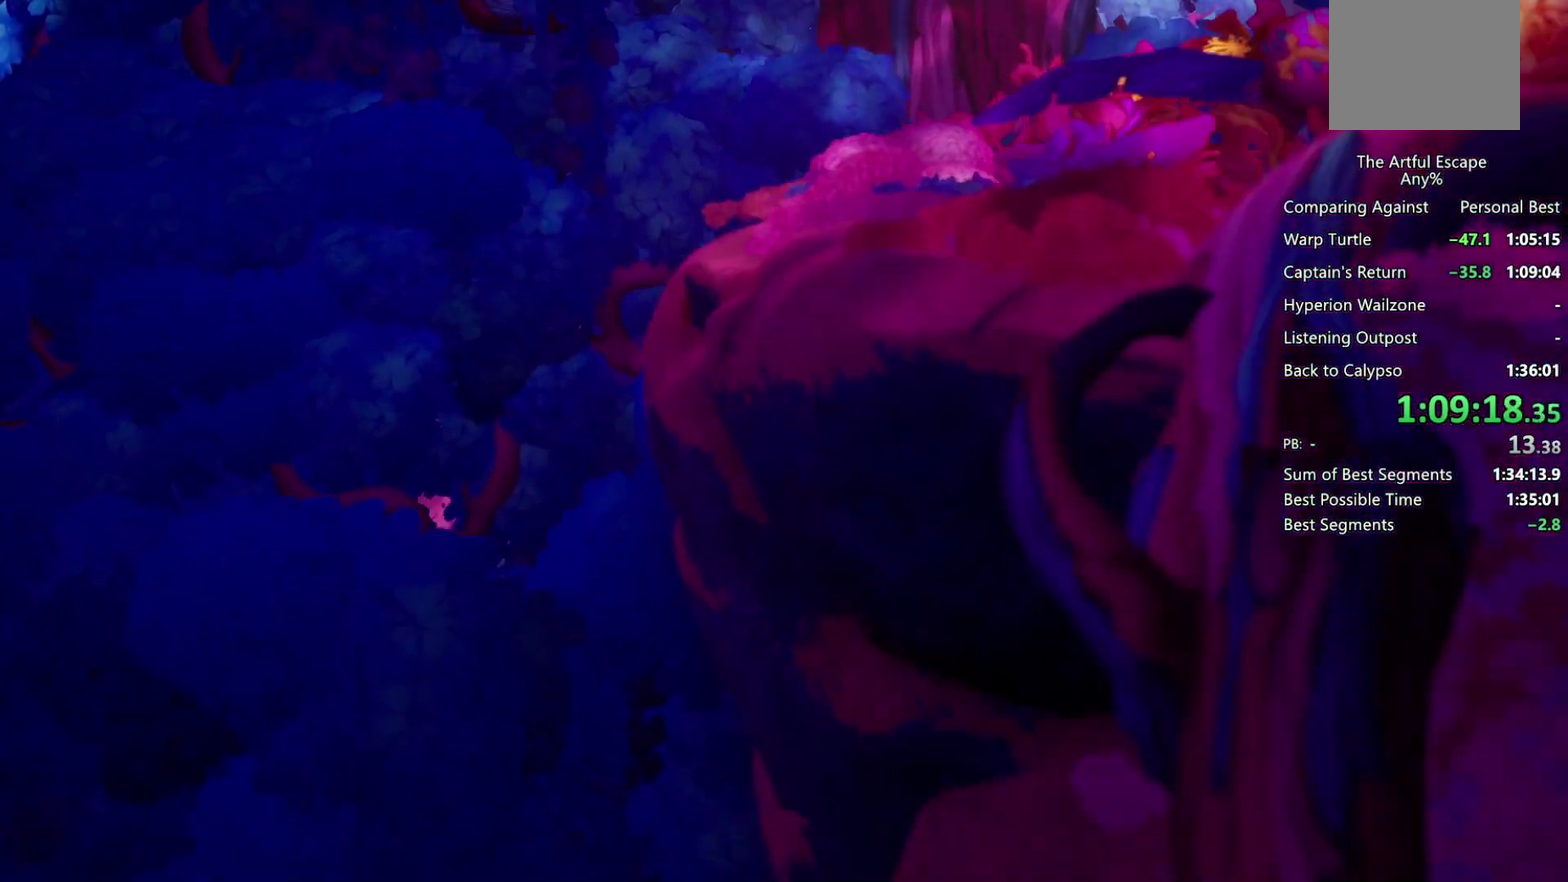
{"buttons": [], "left_stick": "center", "right_stick": "center", "events": [[100, "CIRCLE", "down"], [100, "CROSS", "up"], [167, "CIRCLE", "up"], [167, "CROSS", "down"], [233, "CIRCLE", "down"], [233, "CROSS", "up"], [333, "CIRCLE", "up"], [333, "CROSS", "down"], [400, "CIRCLE", "down"], [400, "CROSS", "up"], [500, "CIRCLE", "up"]]}
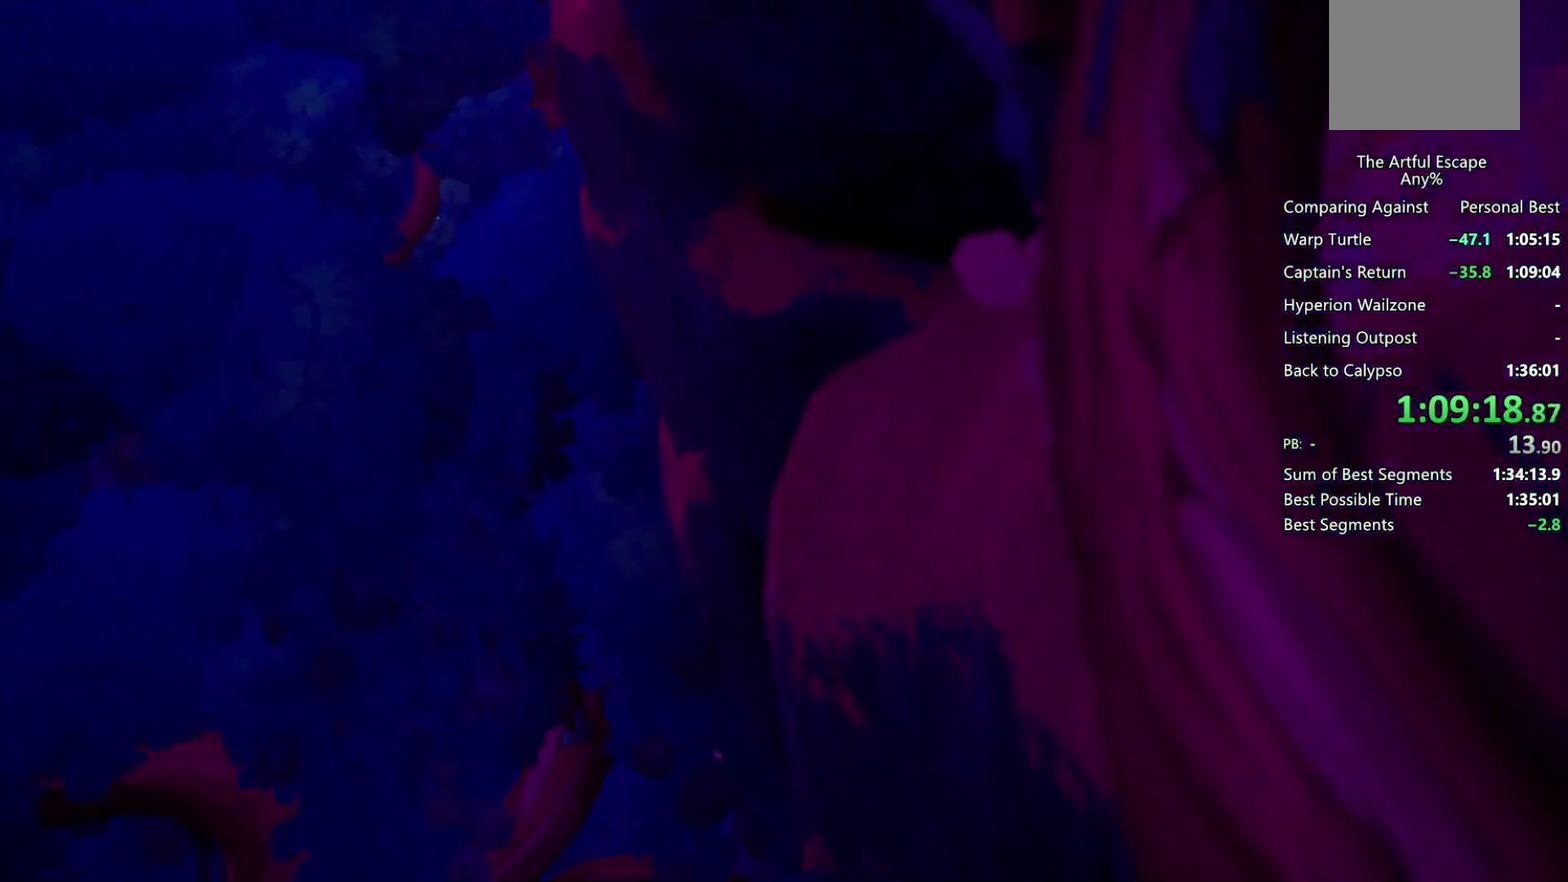
{"buttons": [], "left_stick": "center", "right_stick": "center", "events": []}
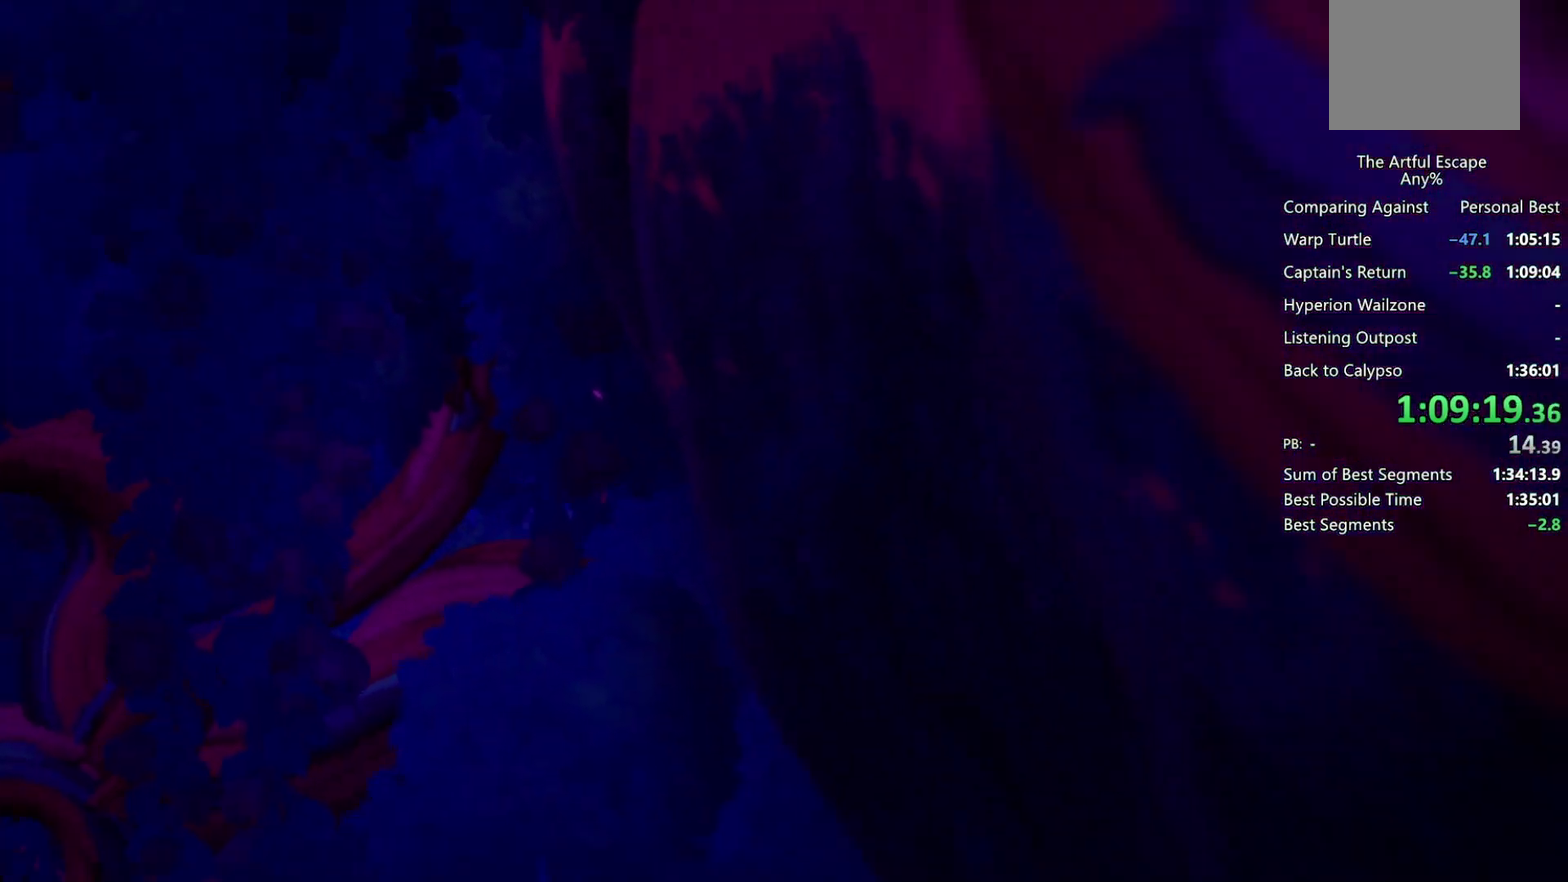
{"buttons": [], "left_stick": "center", "right_stick": "center", "events": []}
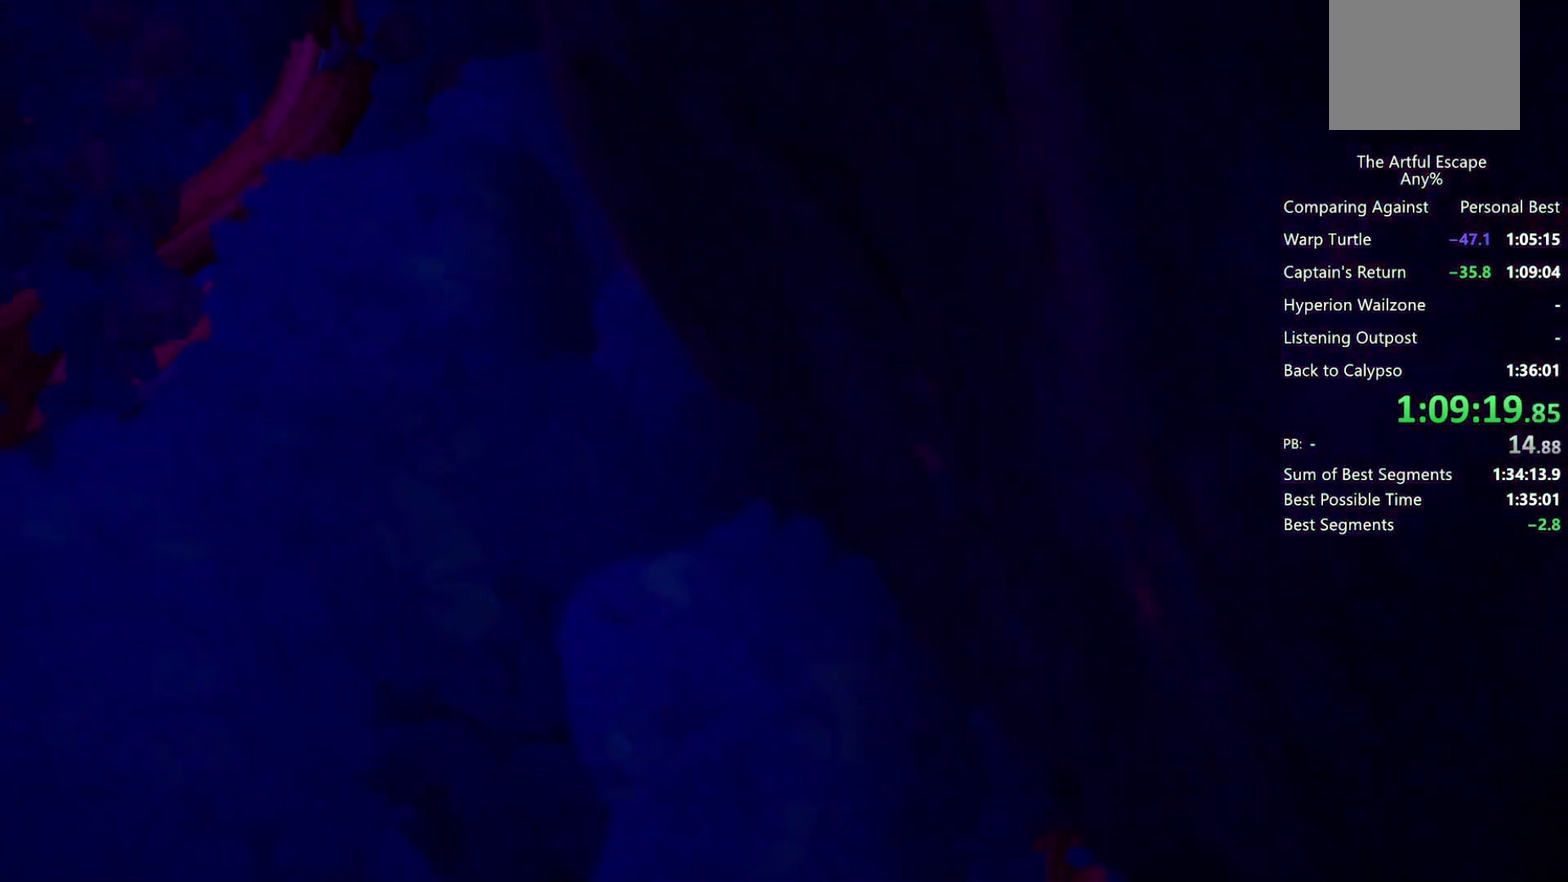
{"buttons": [], "left_stick": "center", "right_stick": "center", "events": []}
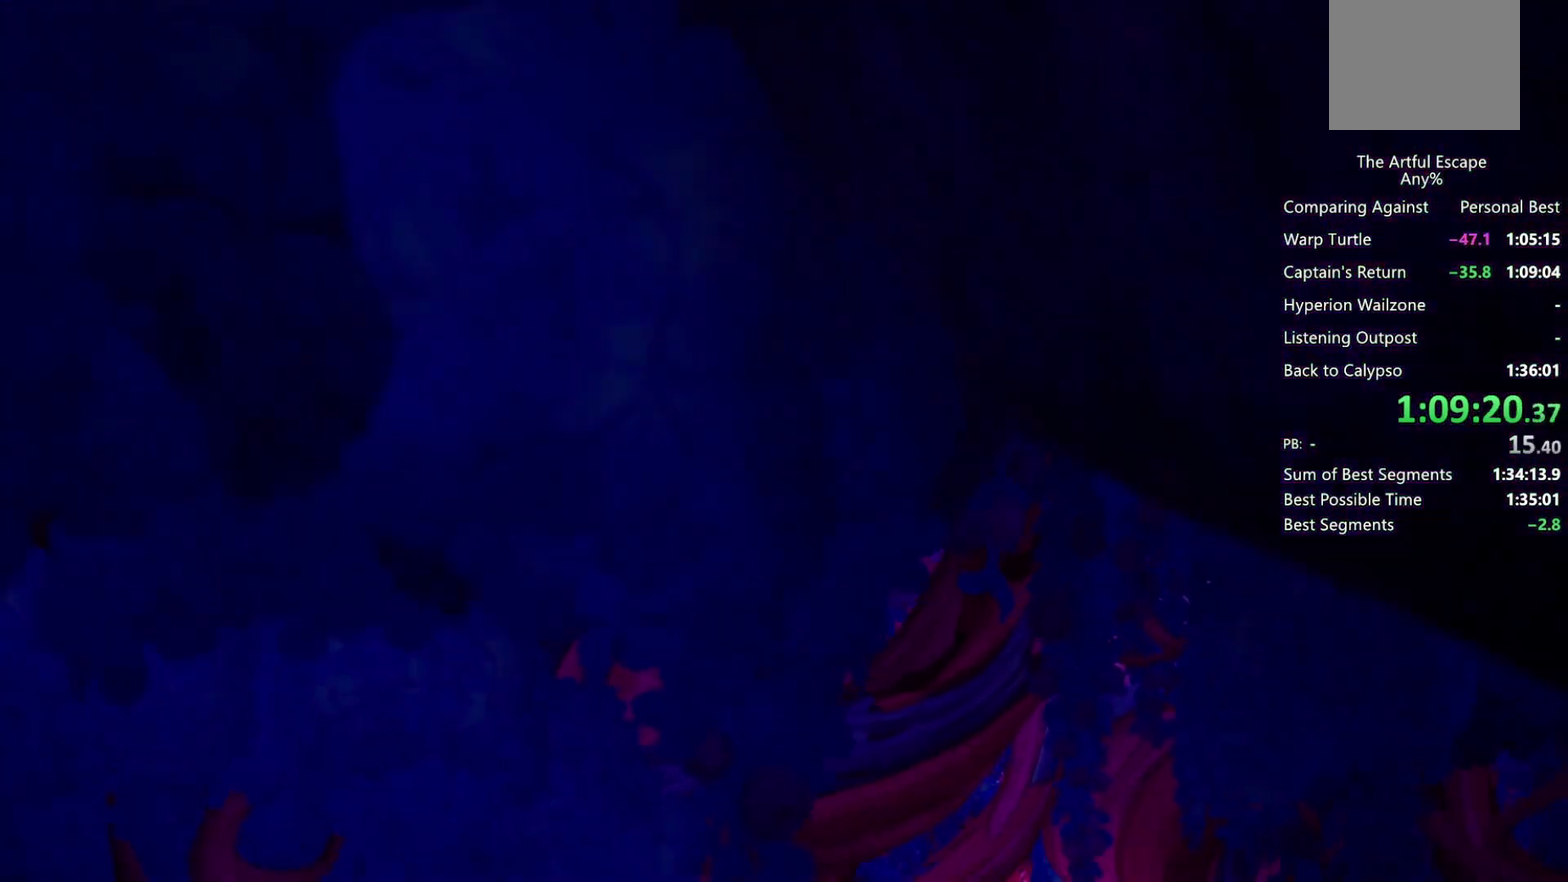
{"buttons": [], "left_stick": "center", "right_stick": "center", "events": []}
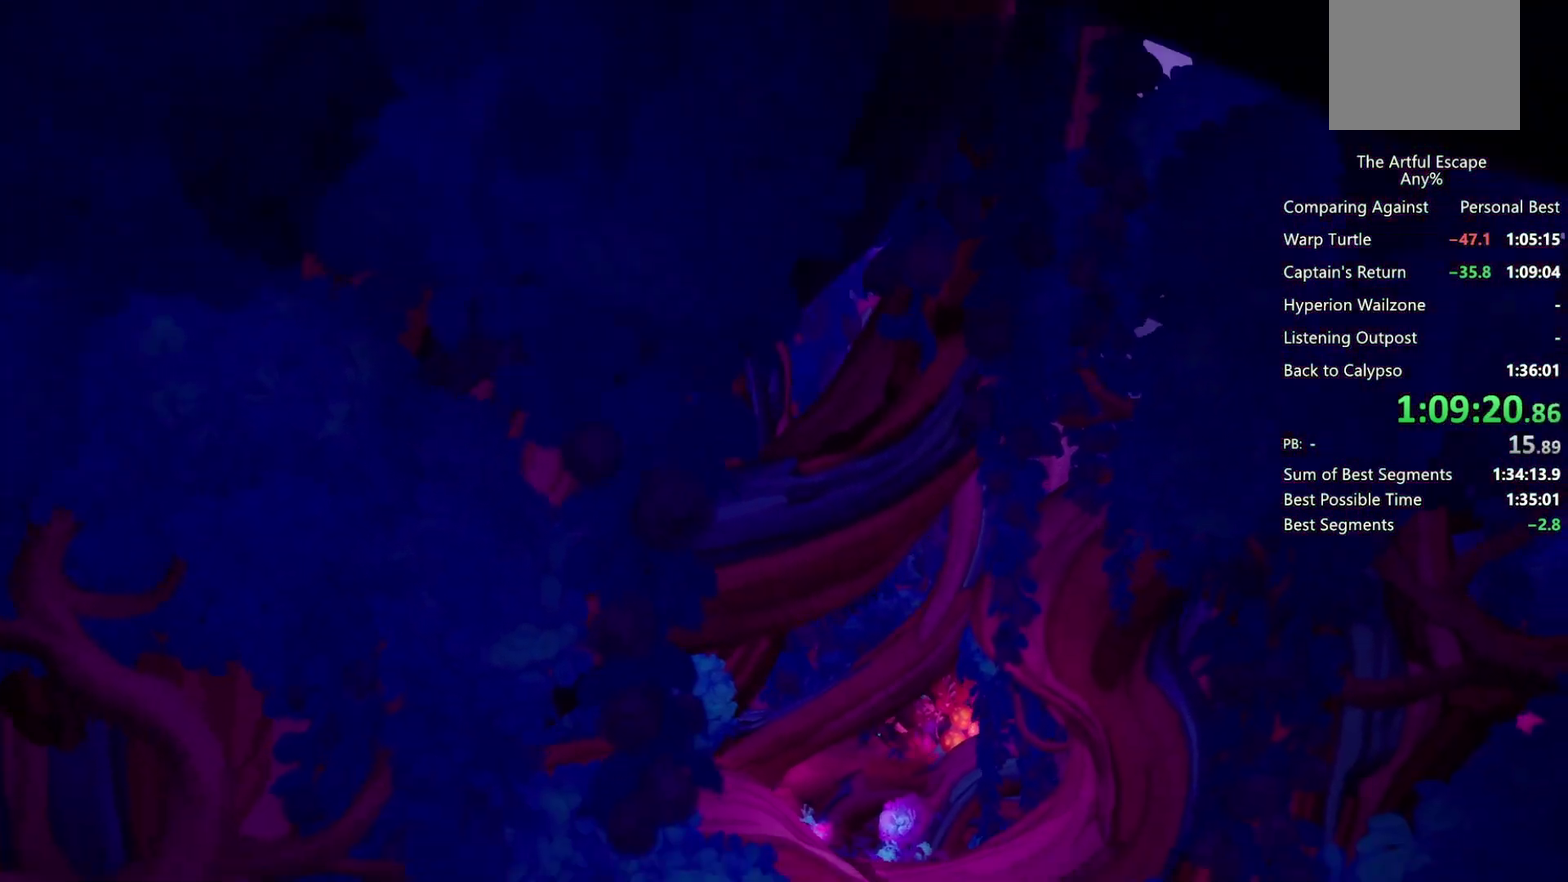
{"buttons": ["CIRCLE"], "left_stick": "center", "right_stick": "center", "events": [[500, "CIRCLE", "down"]]}
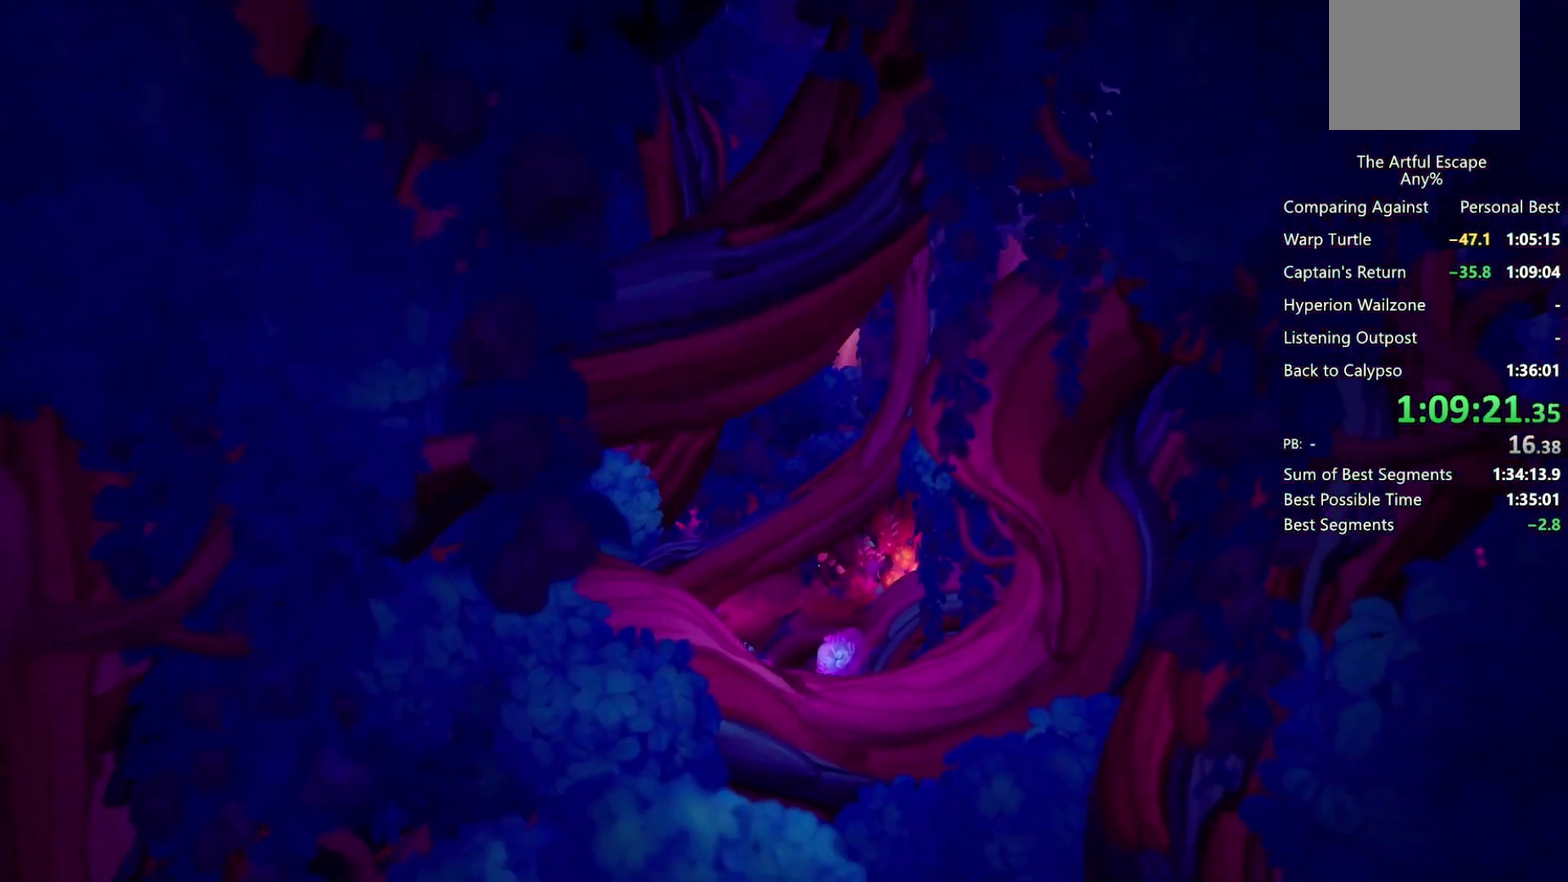
{"buttons": ["CIRCLE"], "left_stick": "center", "right_stick": "center", "events": [[67, "CROSS", "down"], [100, "CIRCLE", "up"], [167, "CIRCLE", "down"], [167, "CROSS", "up"], [200, "CIRCLE", "up"], [200, "CROSS", "down"], [300, "CIRCLE", "down"], [333, "CROSS", "up"], [367, "CIRCLE", "up"], [367, "CROSS", "down"], [500, "CIRCLE", "down"], [500, "CROSS", "up"]]}
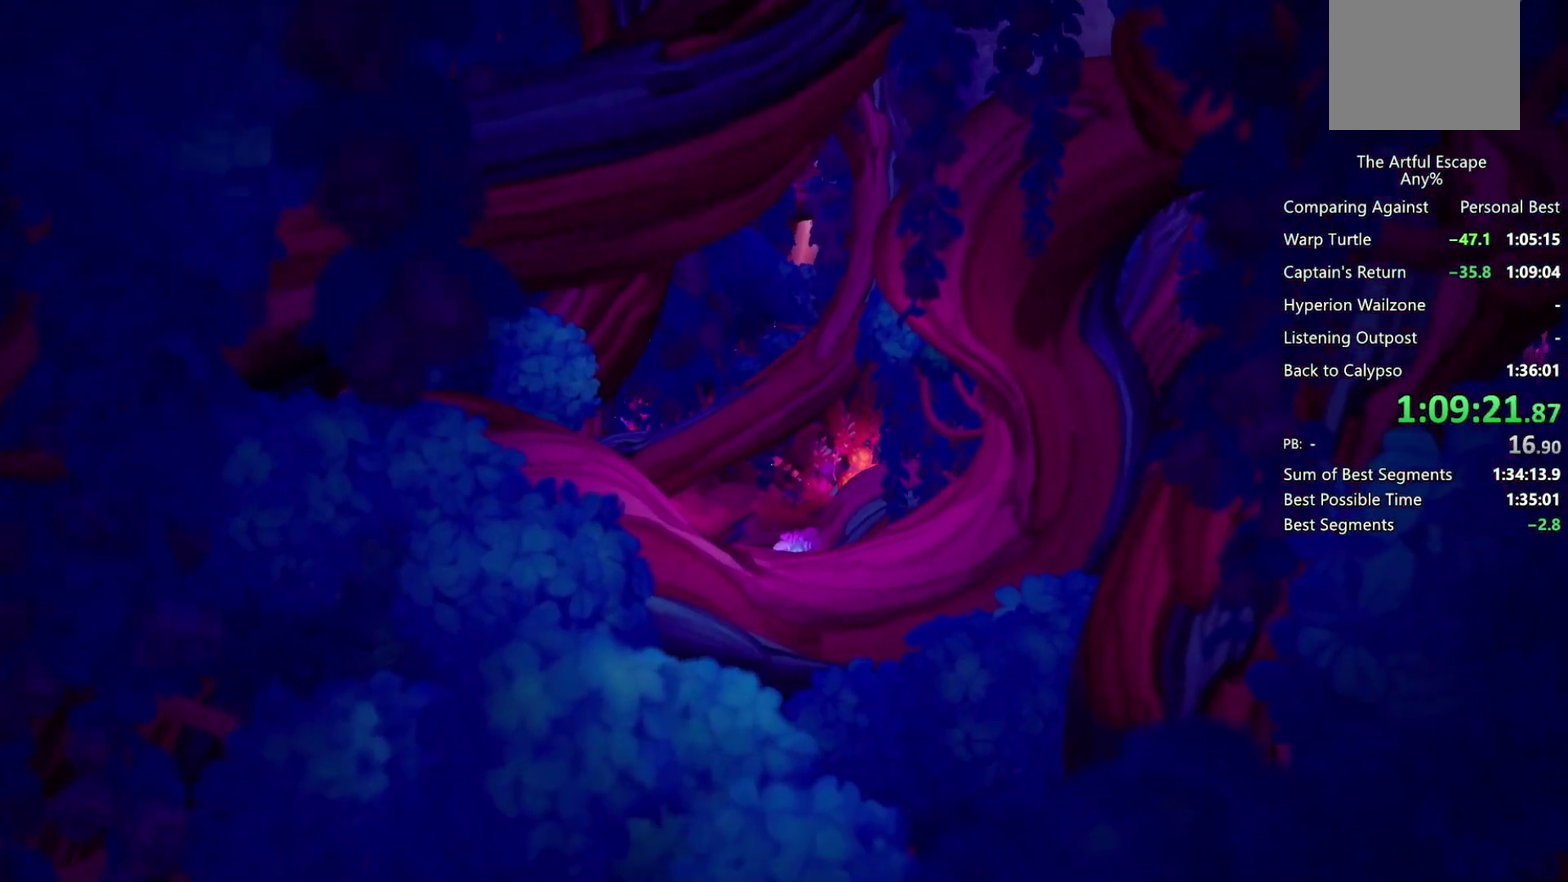
{"buttons": [], "left_stick": "center", "right_stick": "center", "events": [[33, "CIRCLE", "up"], [33, "CROSS", "down"], [167, "CIRCLE", "down"], [167, "CROSS", "up"], [200, "CIRCLE", "up"], [200, "CROSS", "down"], [267, "CIRCLE", "down"], [300, "CROSS", "up"], [400, "CIRCLE", "up"]]}